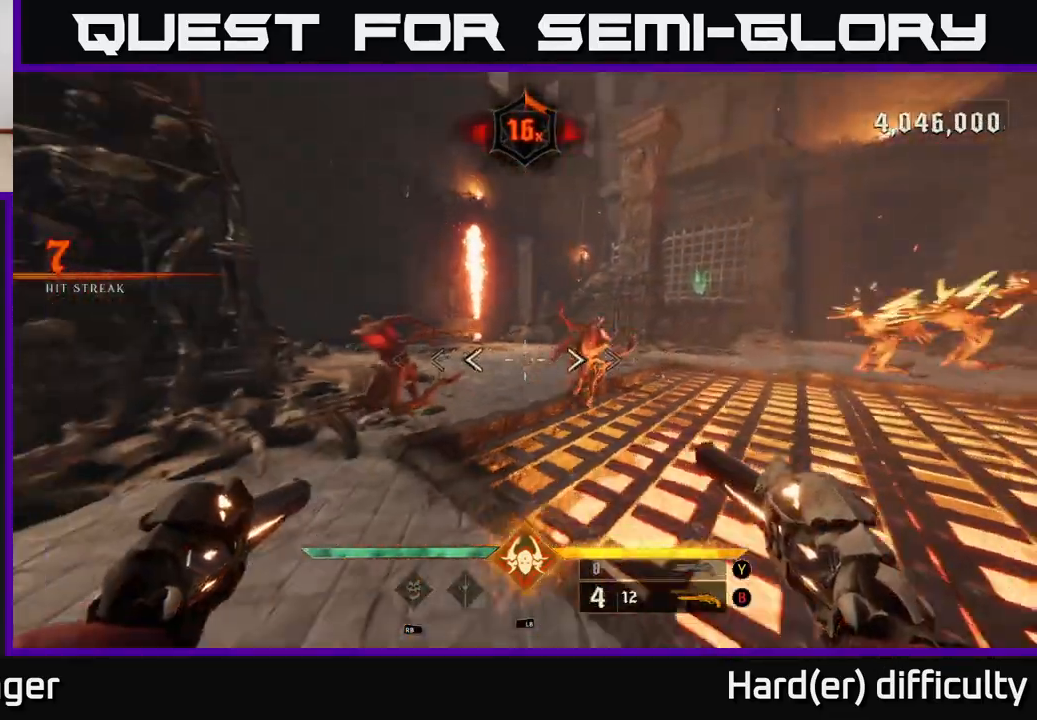
Gameplay with a controller (Xbox layout); each line is a JSON object with the inputs held at the frame after it. "events" lists button and stick changes between this image and that frame as [ms after this image, input, new state], when the widget could be followed in between.
{"buttons": [], "left_stick": "down", "right_stick": "center", "events": [[17, "X", "down"], [100, "X", "up"], [333, "right_stick", "right"], [467, "right_stick", "center"]]}
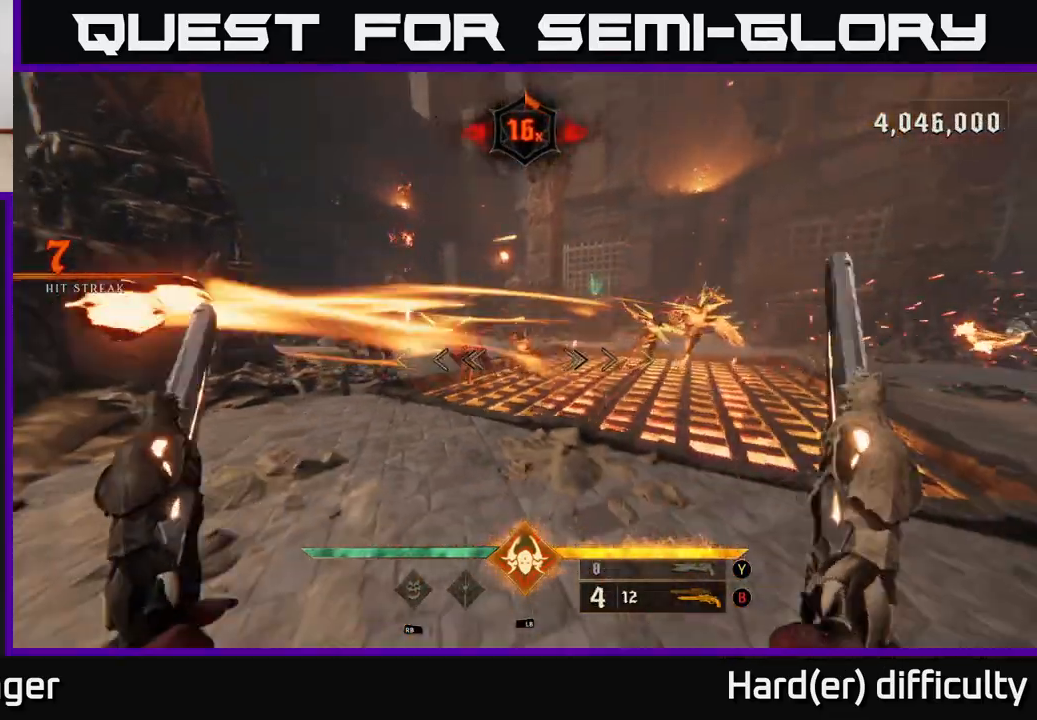
{"buttons": ["A"], "left_stick": "down", "right_stick": "center", "events": [[383, "A", "down"]]}
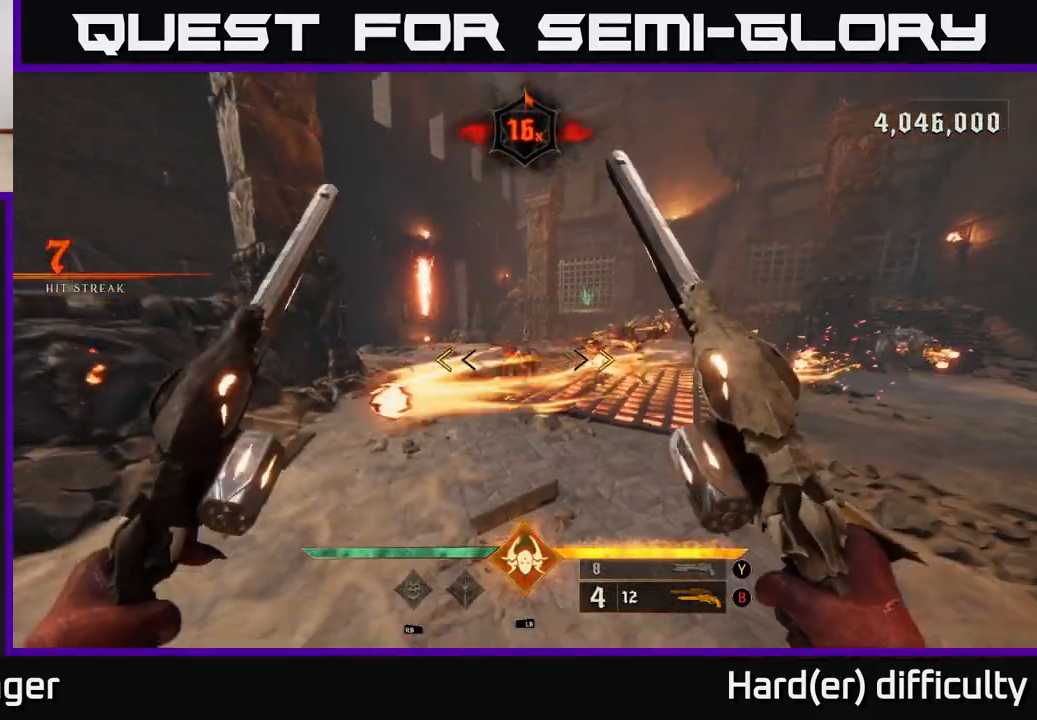
{"buttons": ["L2"], "left_stick": "up-left", "right_stick": "right", "events": [[67, "A", "up"], [133, "left_stick", "left"], [183, "A", "down"], [250, "left_stick", "up-left"], [300, "X", "down"], [333, "A", "up"], [367, "X", "up"], [383, "L2", "down"], [483, "right_stick", "right"]]}
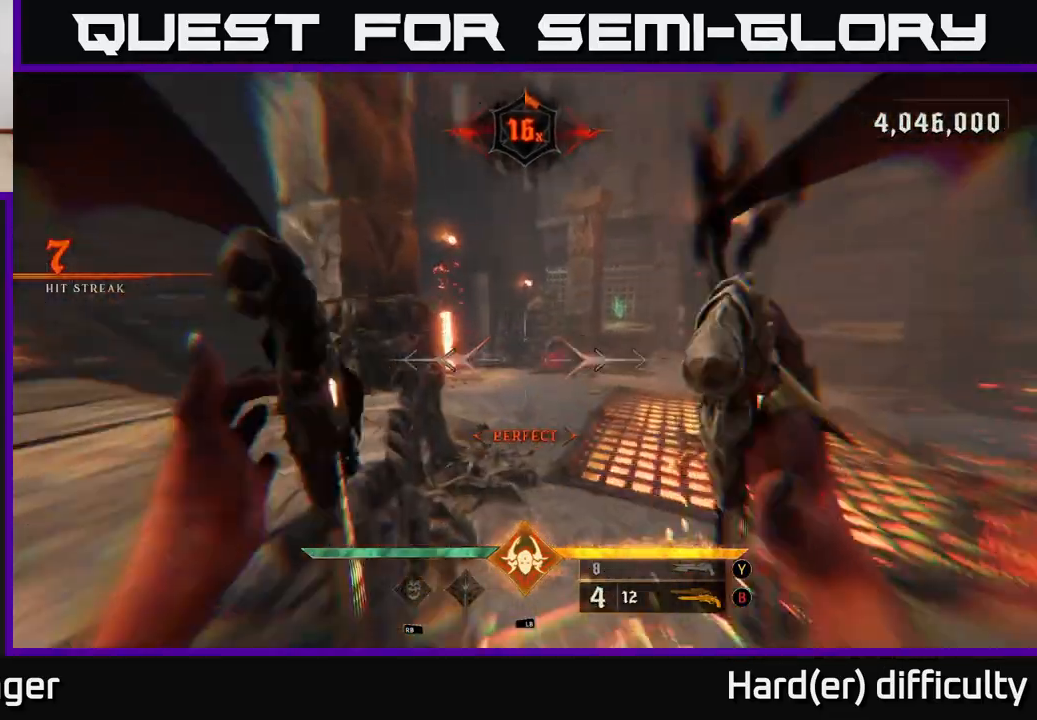
{"buttons": [], "left_stick": "left", "right_stick": "right", "events": [[17, "L2", "up"], [67, "right_stick", "down-right"], [183, "left_stick", "left"], [283, "right_stick", "center"], [300, "R2", "down"], [333, "right_stick", "up-right"], [400, "R2", "up"], [400, "right_stick", "right"]]}
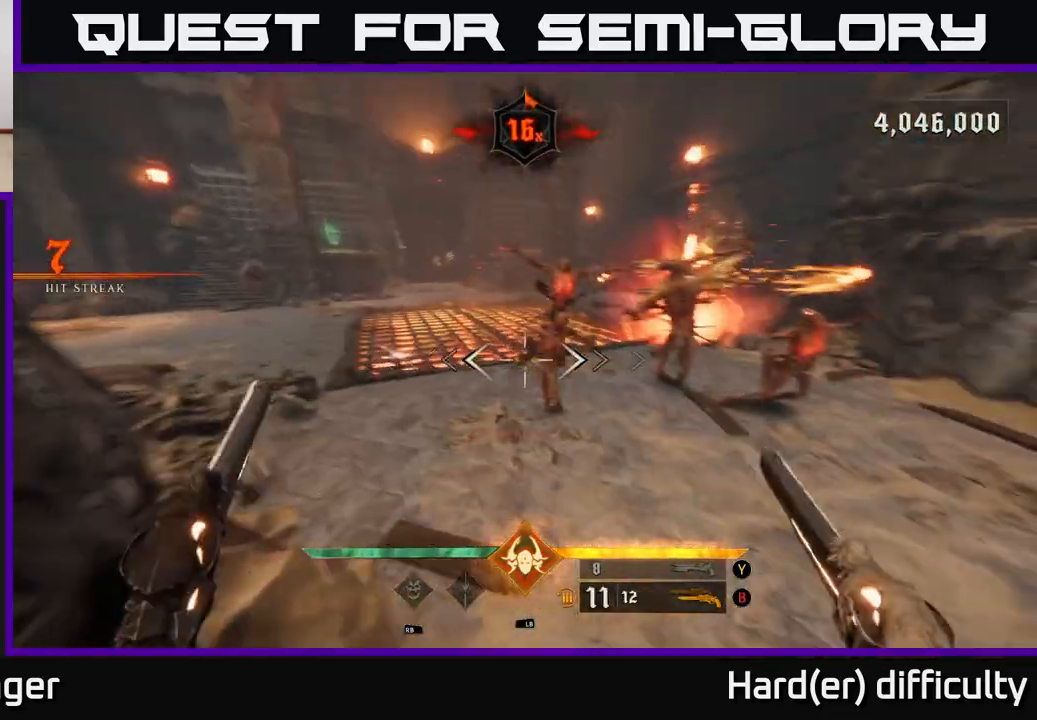
{"buttons": ["A"], "left_stick": "left", "right_stick": "center", "events": [[150, "left_stick", "down-left"], [150, "right_stick", "center"], [200, "right_stick", "up-left"], [217, "R2", "down"], [250, "L2", "down"], [317, "R2", "up"], [317, "left_stick", "left"], [333, "right_stick", "right"], [383, "L2", "up"], [467, "A", "down"], [500, "right_stick", "center"]]}
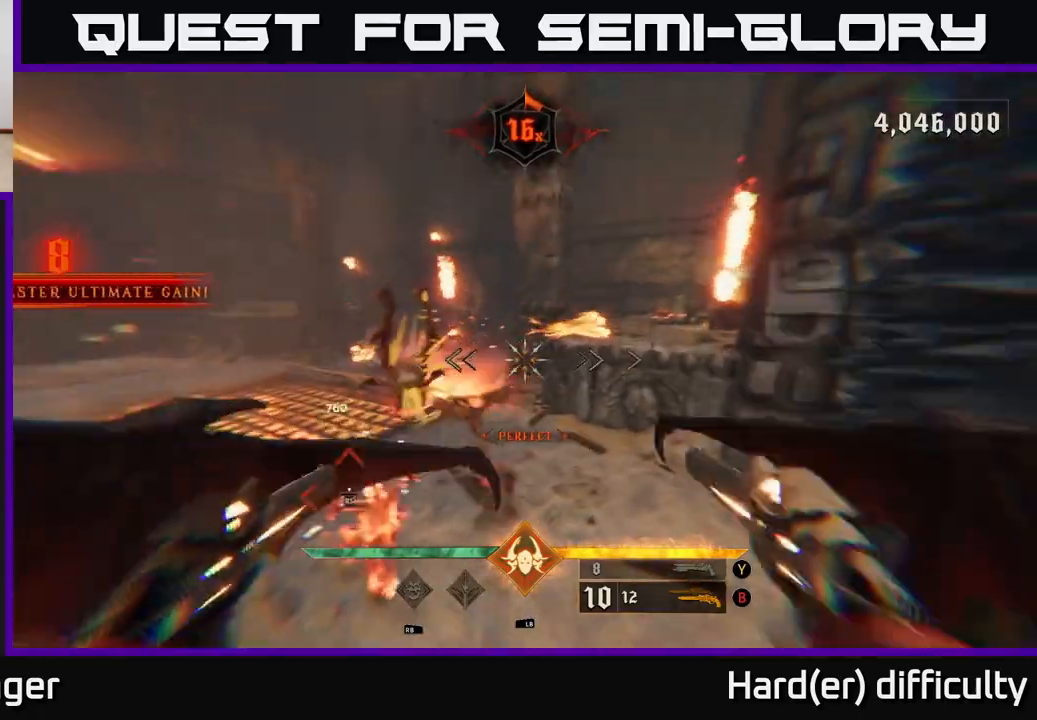
{"buttons": [], "left_stick": "down", "right_stick": "down", "events": [[50, "left_stick", "down-left"], [83, "A", "up"], [133, "A", "down"], [250, "A", "up"], [367, "right_stick", "down"], [400, "left_stick", "down"]]}
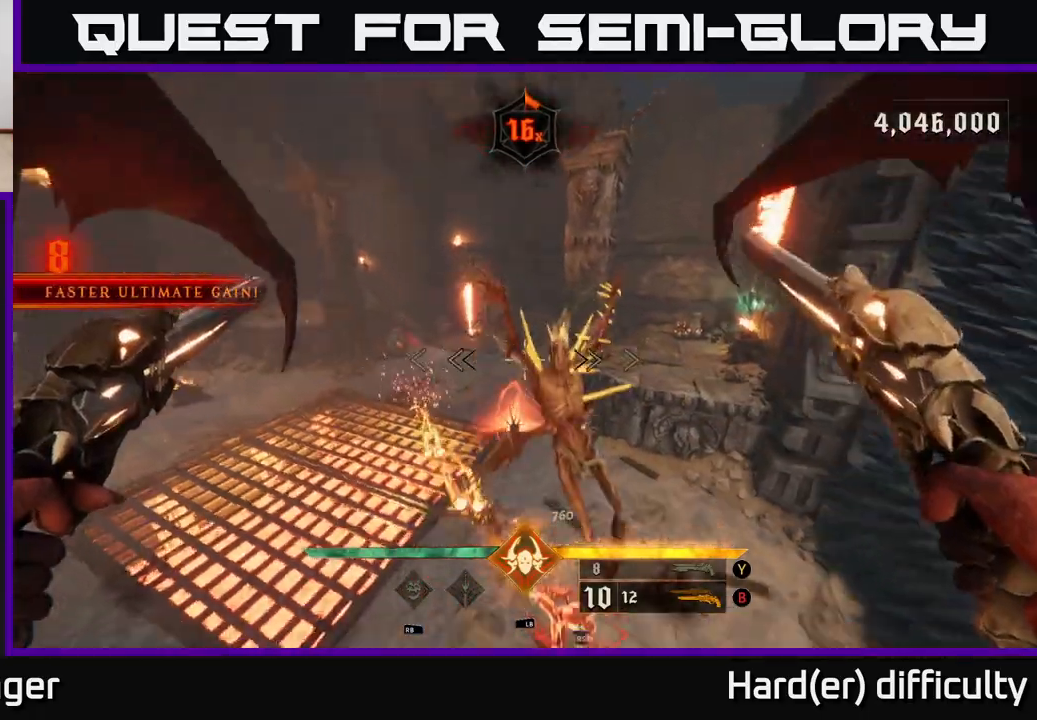
{"buttons": [], "left_stick": "left", "right_stick": "right", "events": [[317, "left_stick", "left"], [383, "left_stick", "center"], [400, "right_stick", "right"], [467, "left_stick", "left"]]}
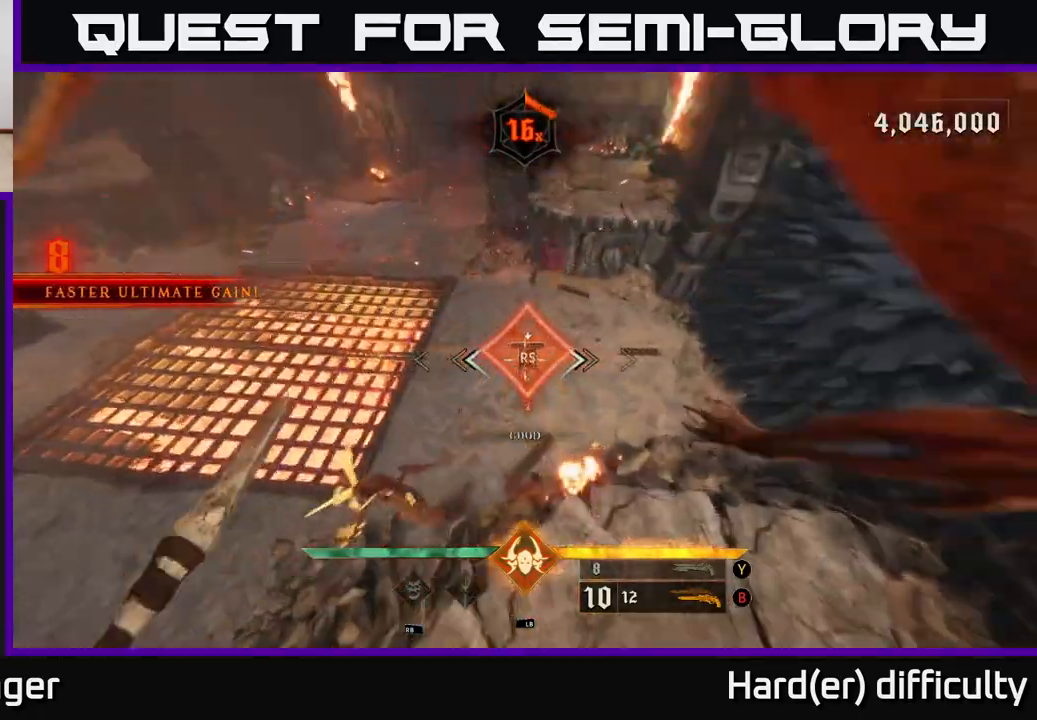
{"buttons": [], "left_stick": "left", "right_stick": "up-left", "events": [[200, "right_stick", "up-right"], [300, "L2", "down"], [333, "right_stick", "up-left"], [450, "L2", "up"]]}
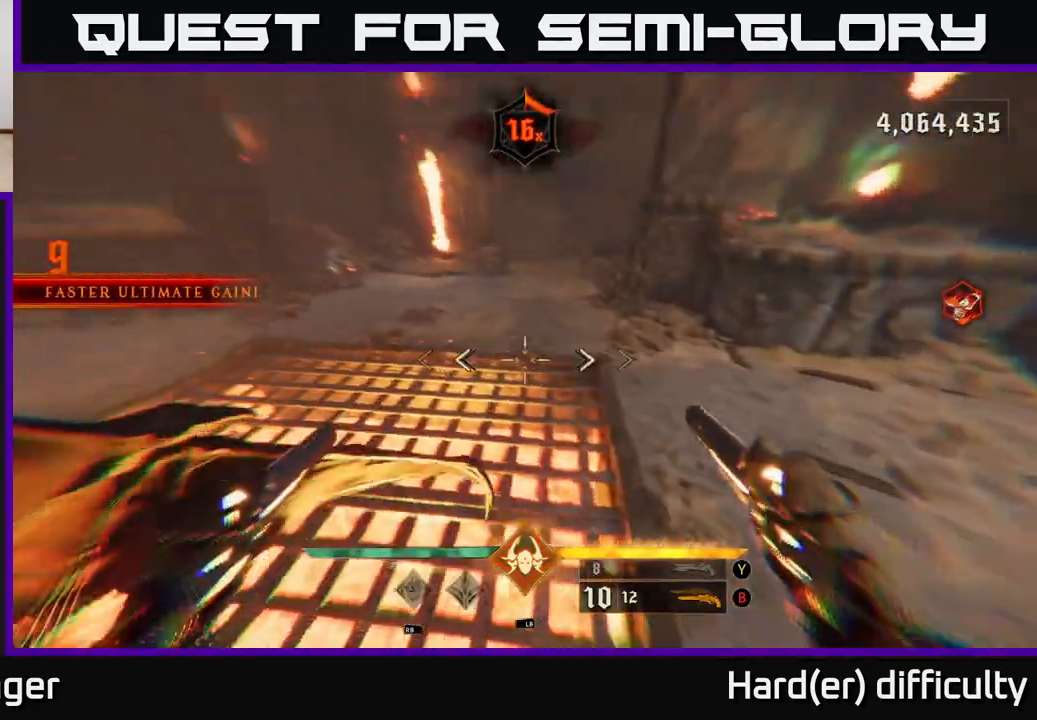
{"buttons": [], "left_stick": "up-left", "right_stick": "up-left", "events": [[117, "right_stick", "up-right"], [150, "left_stick", "up-left"], [167, "R2", "down"], [200, "right_stick", "center"], [267, "R2", "up"], [417, "right_stick", "up-left"]]}
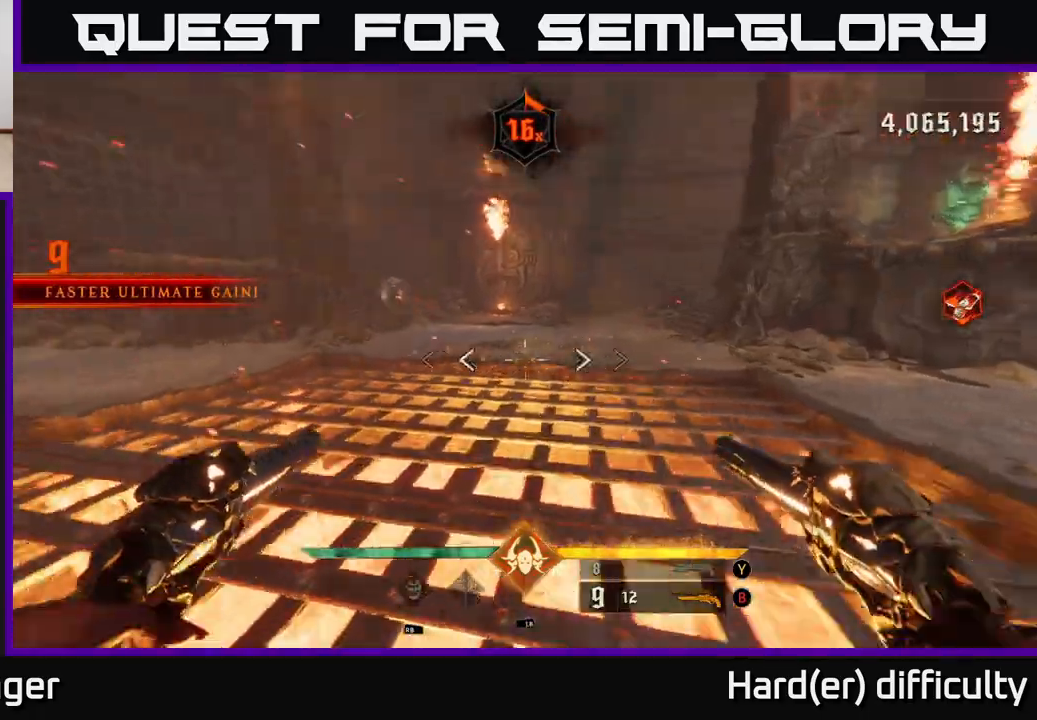
{"buttons": ["B"], "left_stick": "up", "right_stick": "center", "events": [[67, "R2", "down"], [83, "left_stick", "up"], [167, "R2", "up"], [167, "right_stick", "center"], [400, "B", "down"]]}
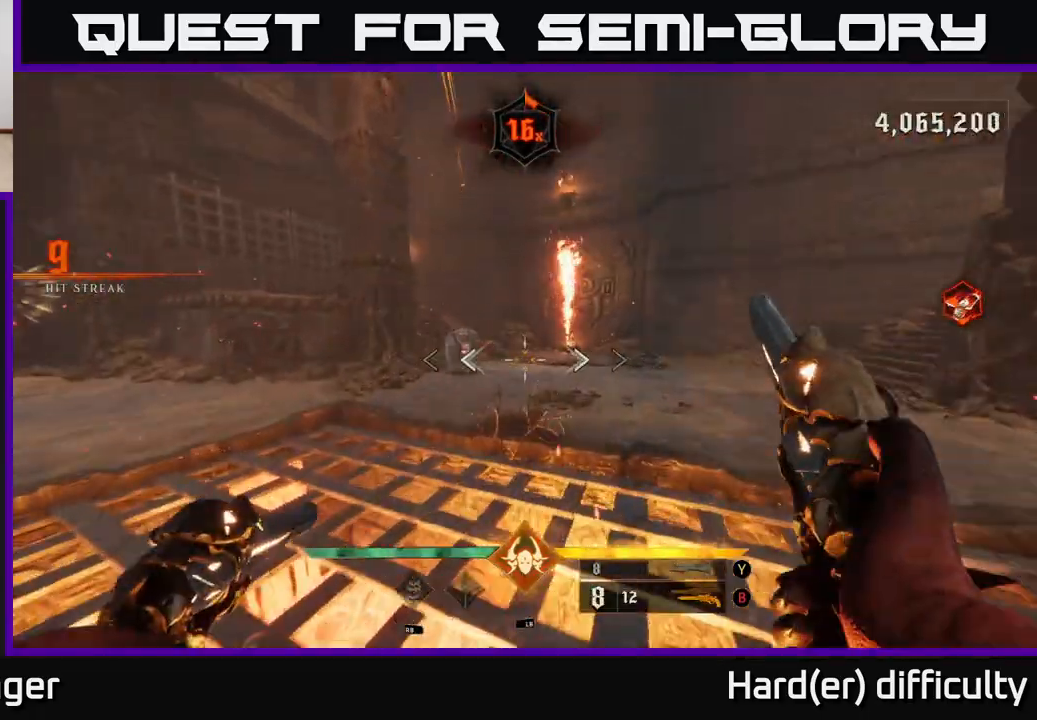
{"buttons": ["R1"], "left_stick": "up-right", "right_stick": "down-left", "events": [[17, "left_stick", "up-right"], [33, "B", "up"], [217, "right_stick", "up-left"], [333, "right_stick", "center"], [433, "R1", "down"], [500, "right_stick", "down-left"]]}
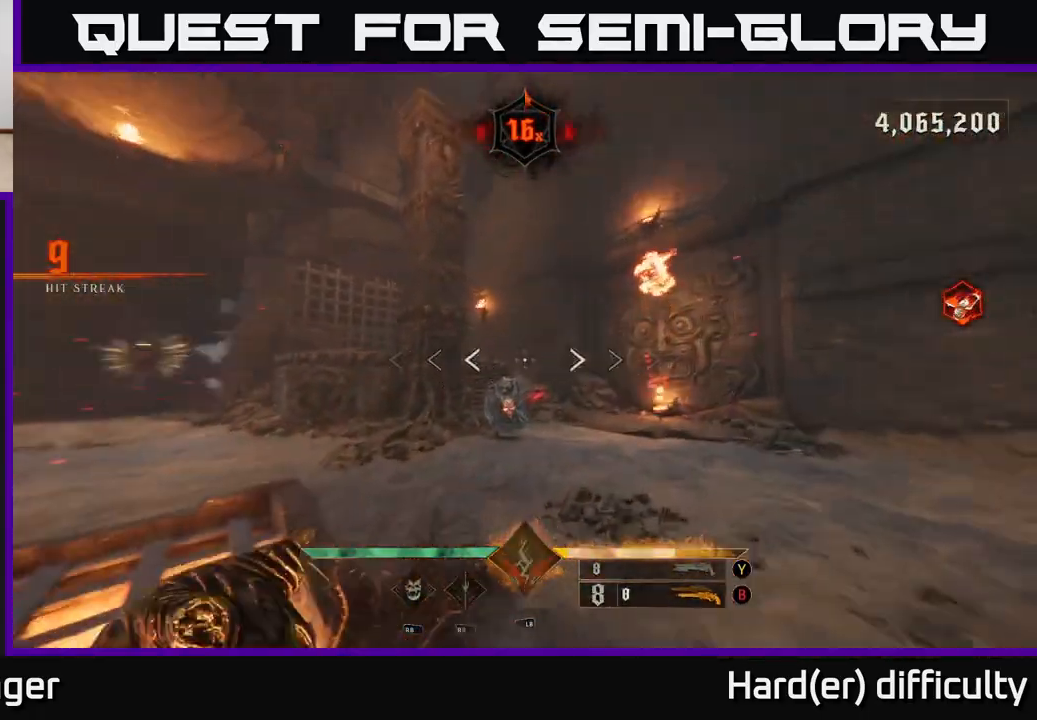
{"buttons": [], "left_stick": "up-right", "right_stick": "down-left", "events": [[33, "R1", "up"], [133, "right_stick", "center"], [400, "right_stick", "down-left"]]}
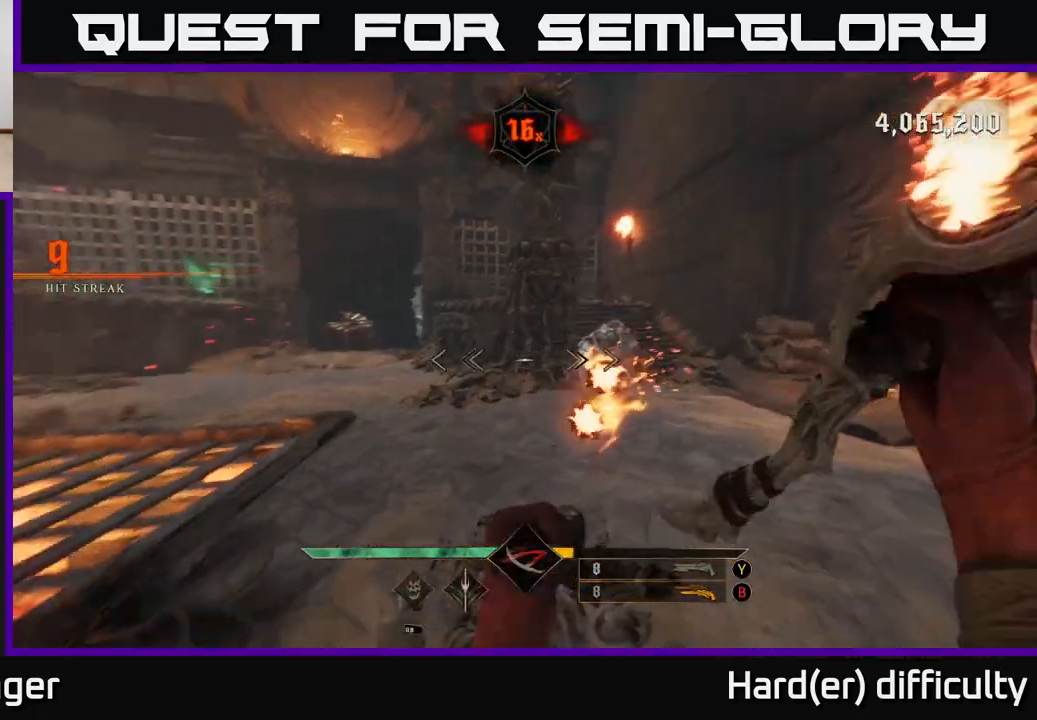
{"buttons": [], "left_stick": "up-right", "right_stick": "center", "events": [[50, "right_stick", "center"], [117, "L2", "down"], [250, "L2", "up"], [300, "right_stick", "left"], [367, "R2", "down"], [483, "R2", "up"], [500, "right_stick", "center"]]}
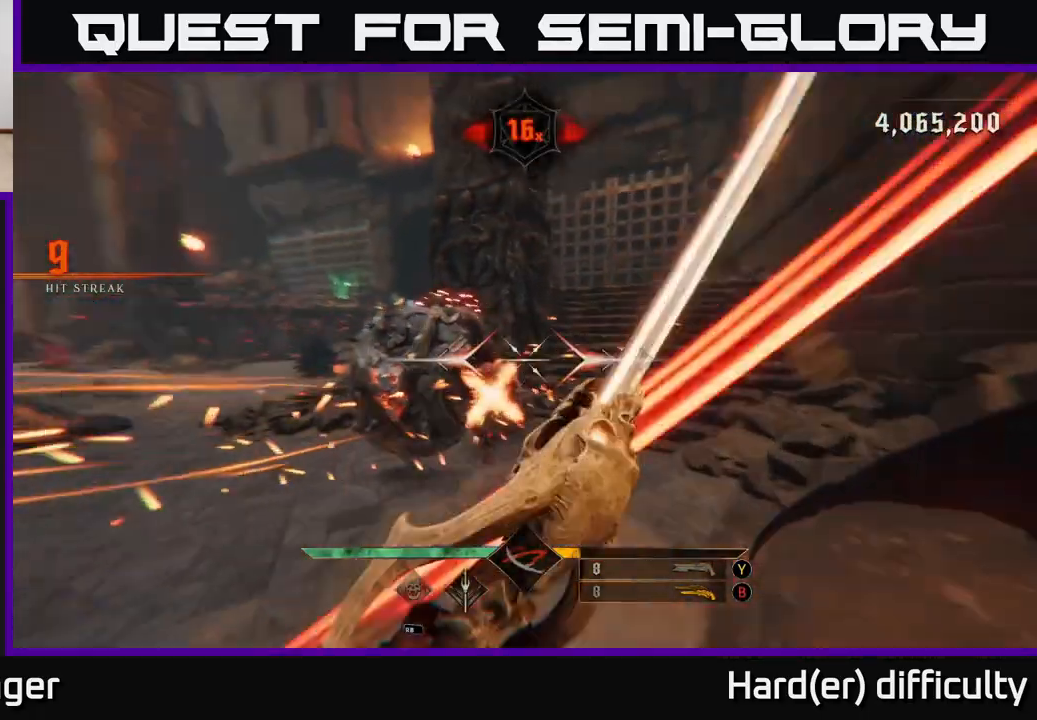
{"buttons": [], "left_stick": "left", "right_stick": "center", "events": [[17, "L2", "down"], [17, "left_stick", "up-left"], [67, "left_stick", "left"], [100, "right_stick", "right"], [150, "L2", "up"], [300, "R2", "down"], [400, "R2", "up"], [500, "right_stick", "center"]]}
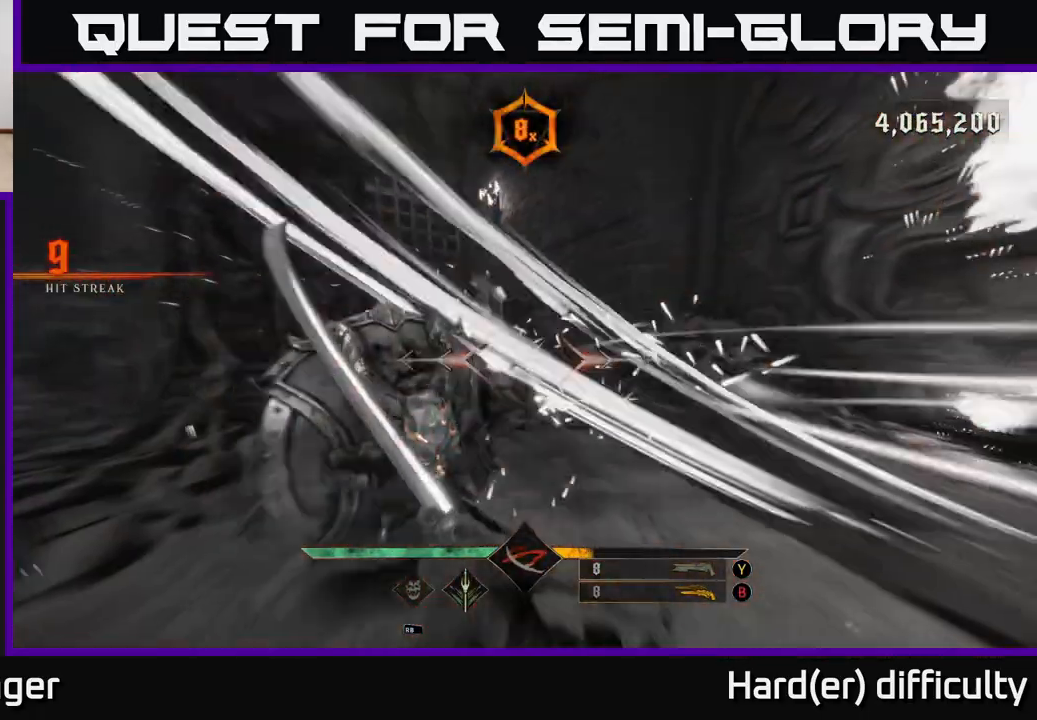
{"buttons": [], "left_stick": "down-right", "right_stick": "center", "events": [[83, "right_stick", "right"], [200, "left_stick", "down-left"], [217, "R2", "down"], [267, "right_stick", "center"], [333, "R2", "up"], [333, "right_stick", "left"], [433, "left_stick", "down-right"], [467, "right_stick", "center"]]}
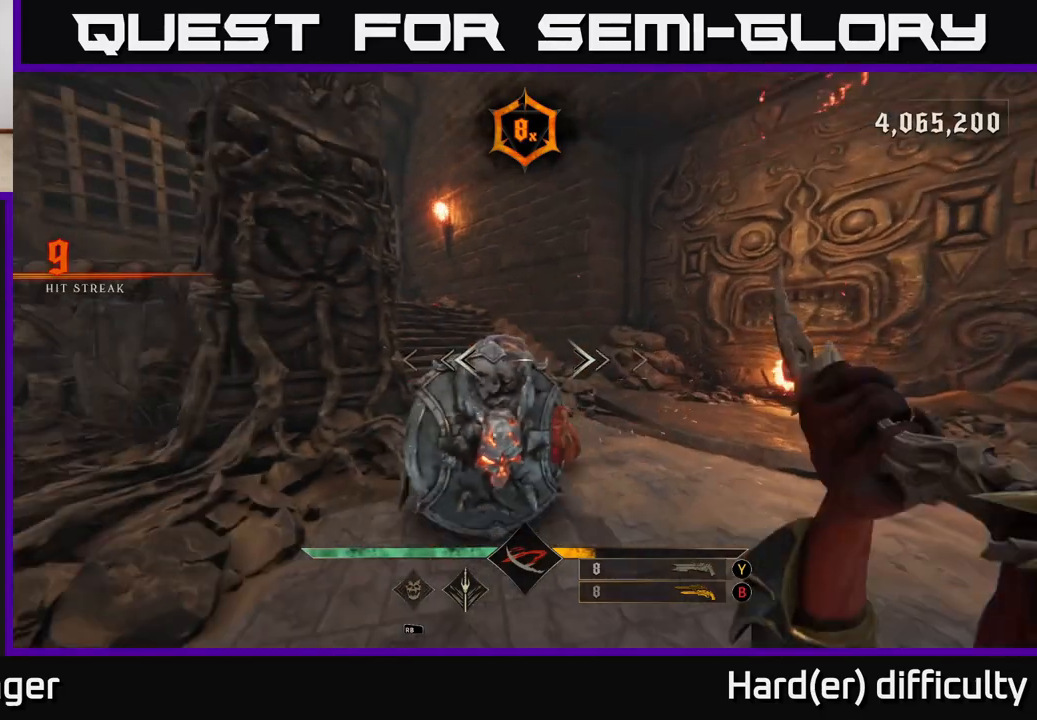
{"buttons": [], "left_stick": "right", "right_stick": "left", "events": [[100, "left_stick", "right"], [167, "right_stick", "left"]]}
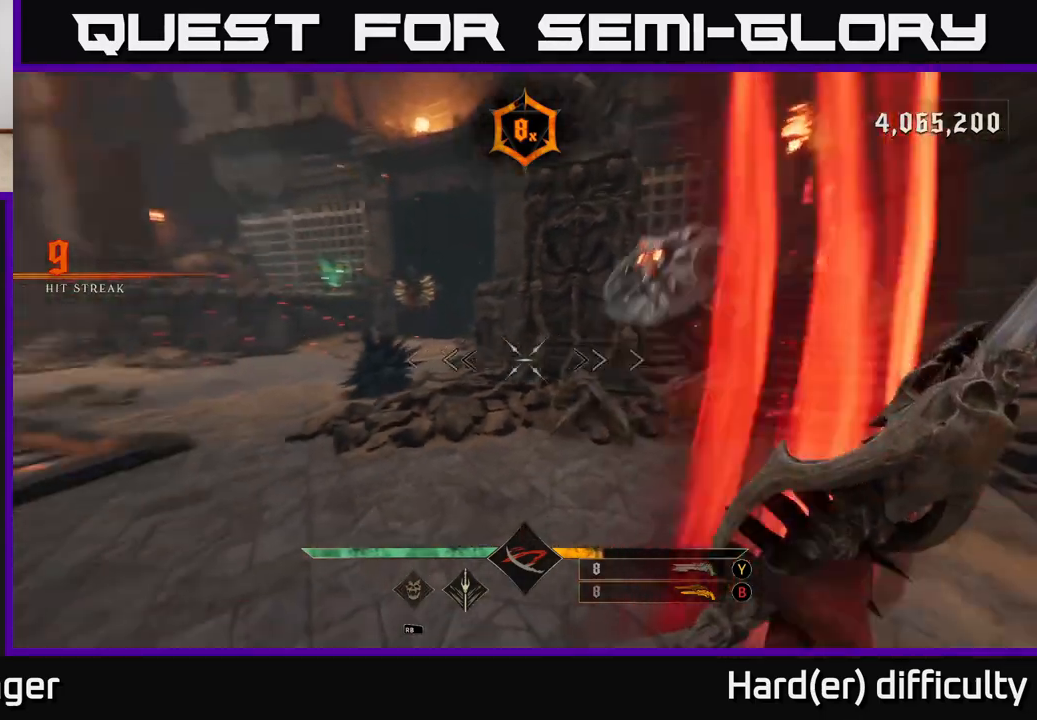
{"buttons": [], "left_stick": "up-right", "right_stick": "center", "events": [[150, "right_stick", "center"], [200, "R2", "down"], [233, "right_stick", "up-right"], [300, "R2", "up"], [333, "right_stick", "center"], [450, "left_stick", "up-right"]]}
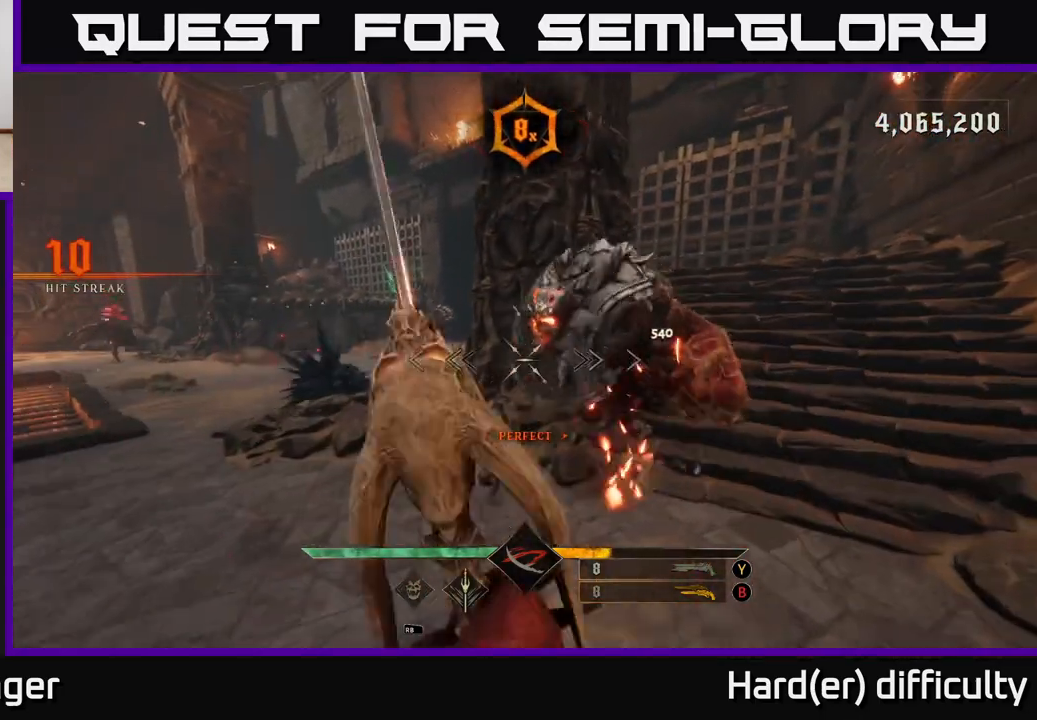
{"buttons": [], "left_stick": "up-right", "right_stick": "center", "events": [[133, "R2", "down"], [133, "left_stick", "right"], [150, "right_stick", "left"], [217, "R2", "up"], [317, "right_stick", "center"], [483, "left_stick", "up-right"]]}
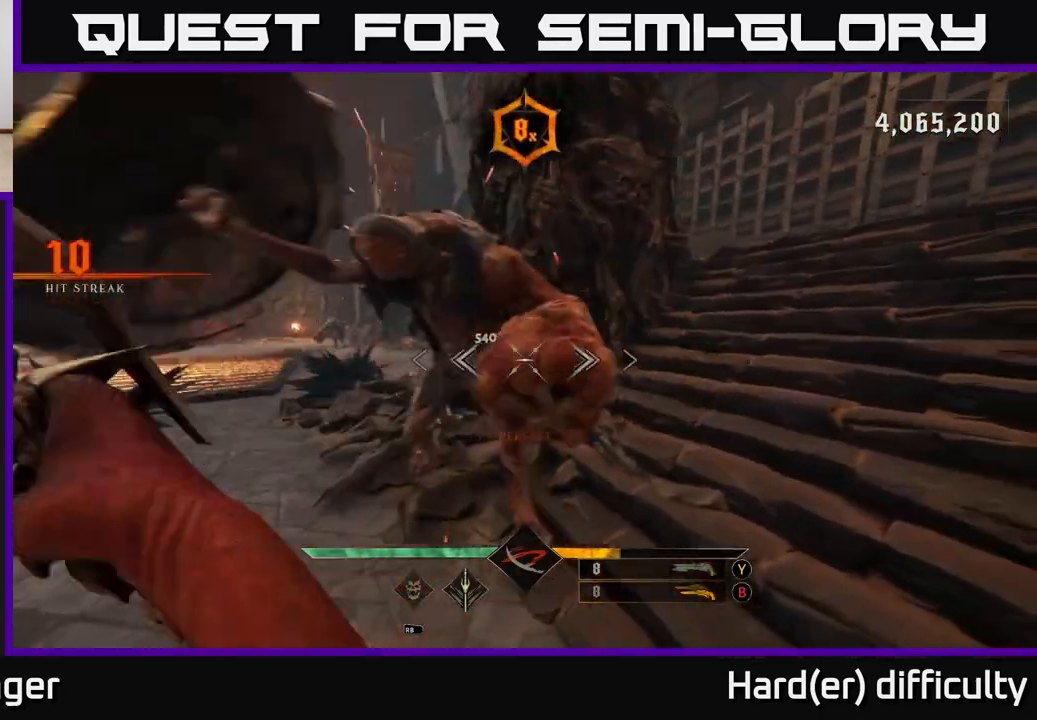
{"buttons": [], "left_stick": "center", "right_stick": "center", "events": [[17, "right_stick", "left"], [83, "R2", "down"], [83, "left_stick", "right"], [167, "R2", "up"], [300, "right_stick", "down-left"], [383, "left_stick", "down"], [433, "left_stick", "center"], [483, "right_stick", "center"]]}
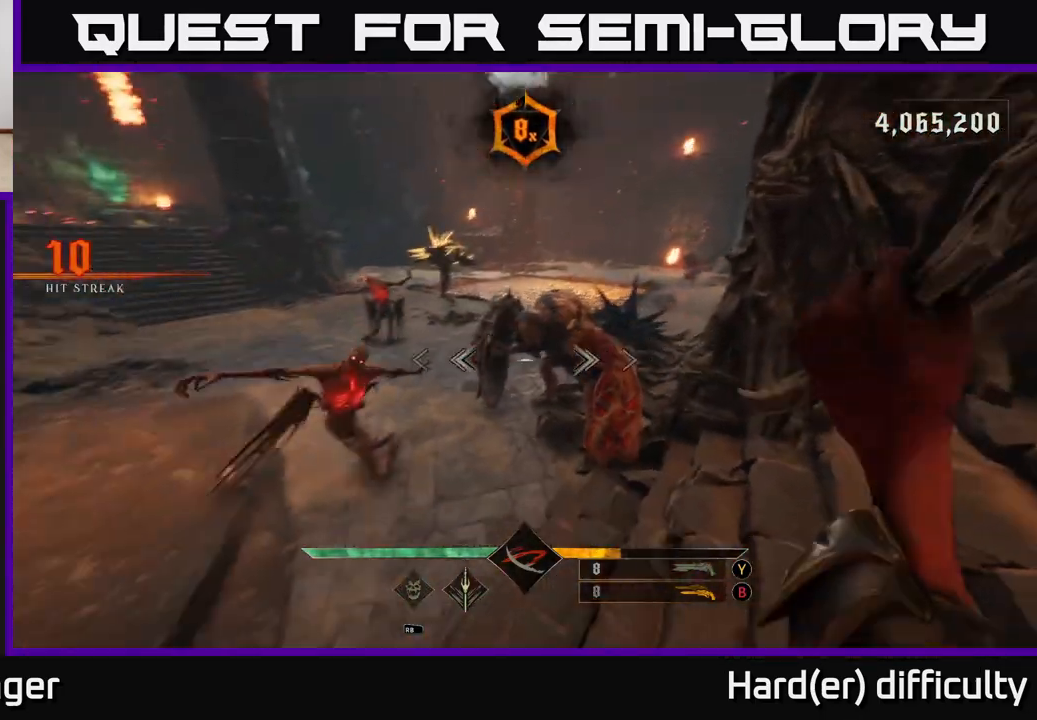
{"buttons": ["L2"], "left_stick": "down-right", "right_stick": "left", "events": [[33, "left_stick", "right"], [250, "right_stick", "left"], [283, "left_stick", "down-right"], [417, "L2", "down"]]}
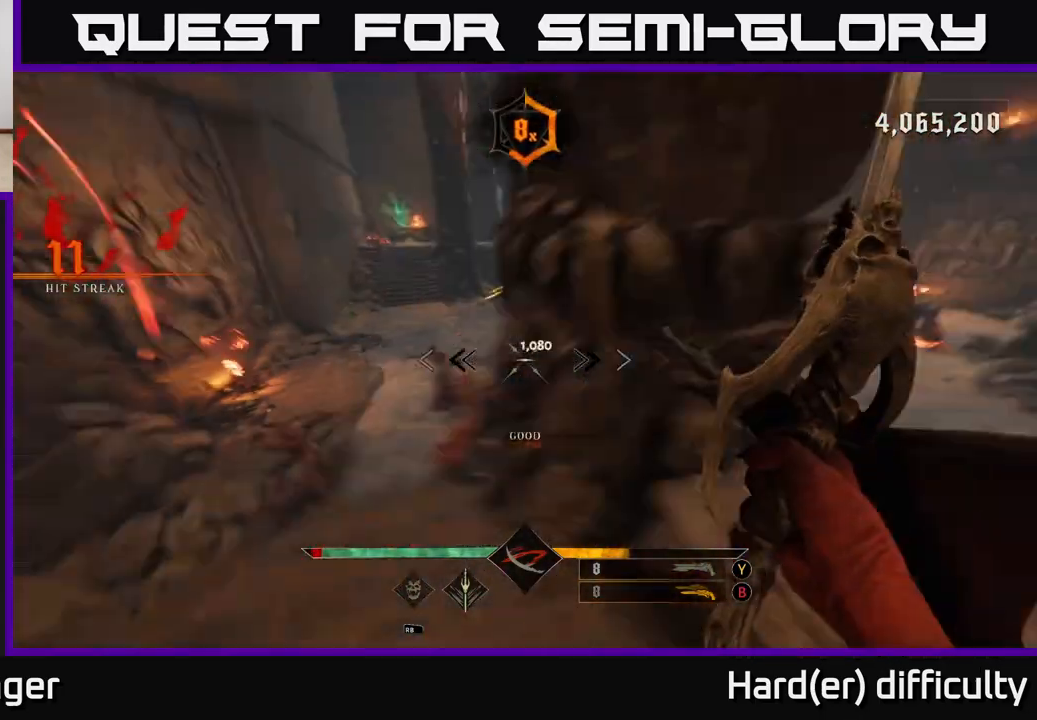
{"buttons": [], "left_stick": "left", "right_stick": "left", "events": [[50, "L2", "up"], [83, "right_stick", "center"], [133, "B", "down"], [167, "left_stick", "down"], [233, "B", "up"], [283, "left_stick", "down-left"], [400, "left_stick", "left"], [400, "right_stick", "left"]]}
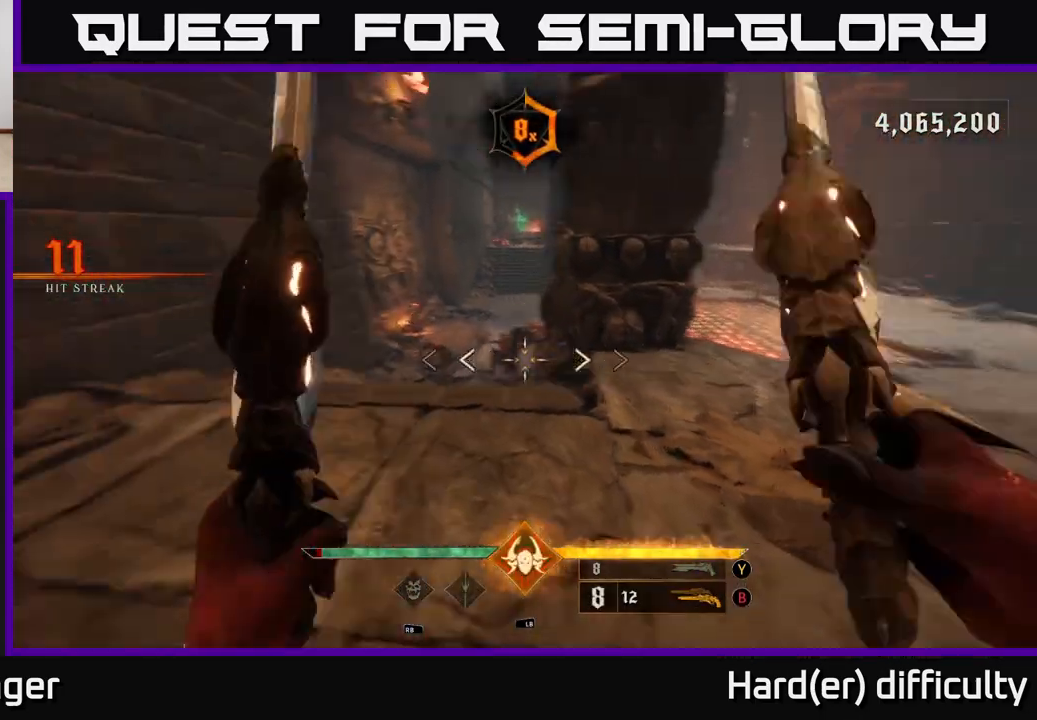
{"buttons": ["R2"], "left_stick": "left", "right_stick": "center", "events": [[33, "R2", "down"], [83, "right_stick", "center"], [117, "R2", "up"], [117, "left_stick", "center"], [317, "right_stick", "down-right"], [450, "left_stick", "left"], [467, "R2", "down"], [500, "right_stick", "center"]]}
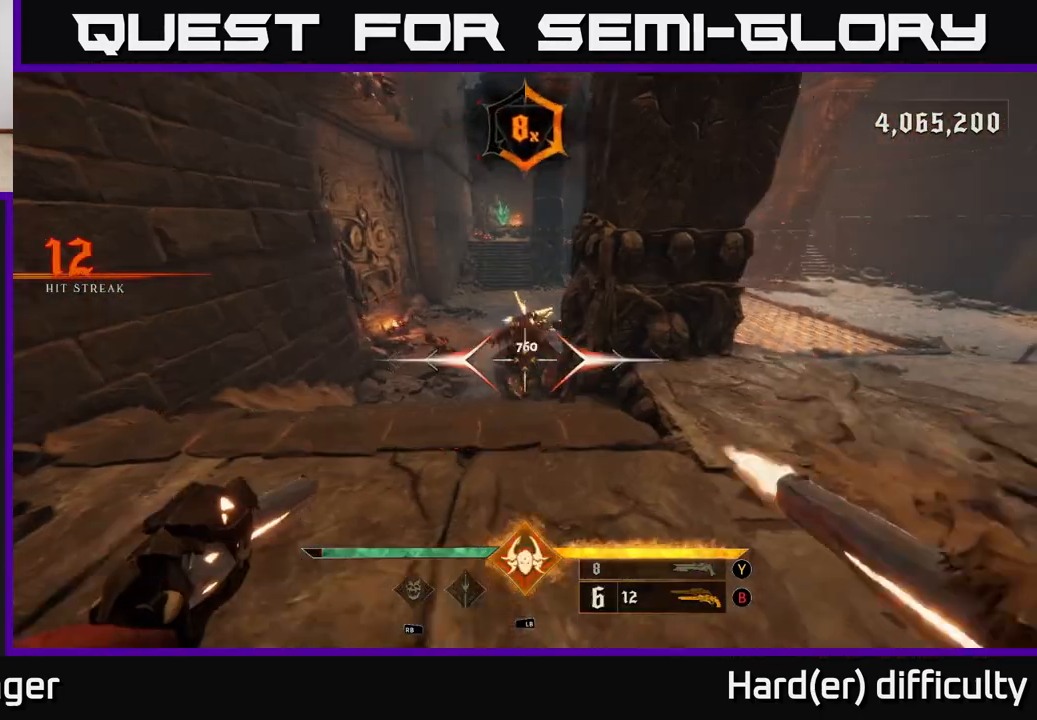
{"buttons": ["R2"], "left_stick": "center", "right_stick": "center", "events": [[50, "R2", "up"], [117, "left_stick", "center"], [350, "right_stick", "right"], [367, "left_stick", "left"], [417, "R2", "down"], [483, "right_stick", "center"], [500, "left_stick", "center"]]}
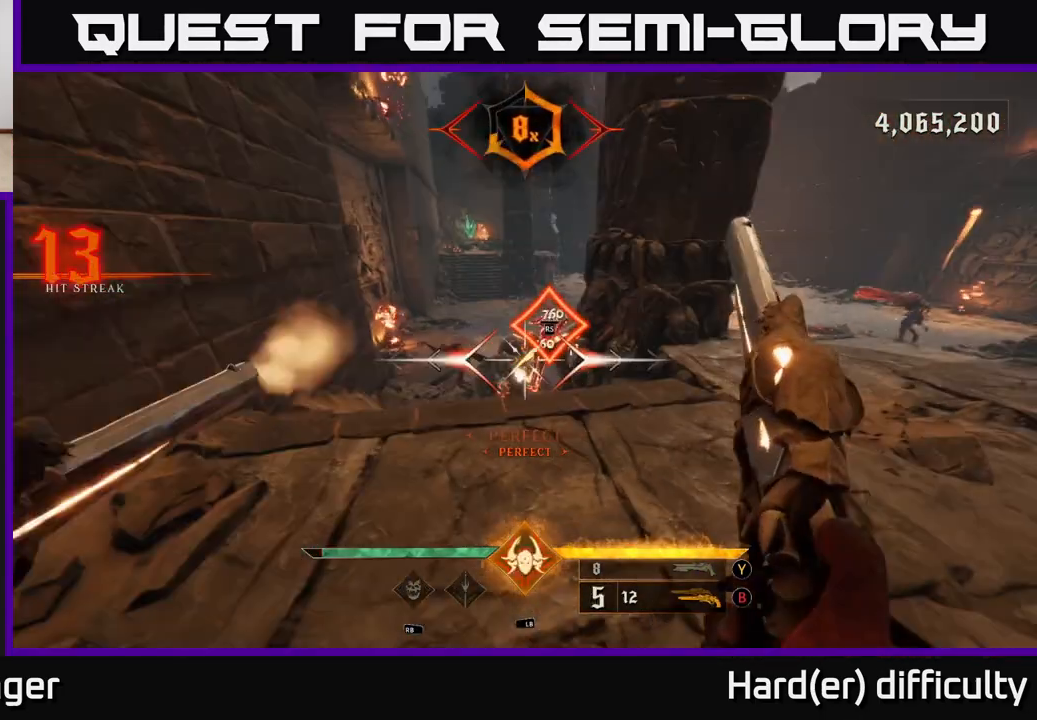
{"buttons": [], "left_stick": "up", "right_stick": "center", "events": [[17, "R2", "up"], [183, "left_stick", "right"], [250, "left_stick", "up-right"], [433, "left_stick", "up"]]}
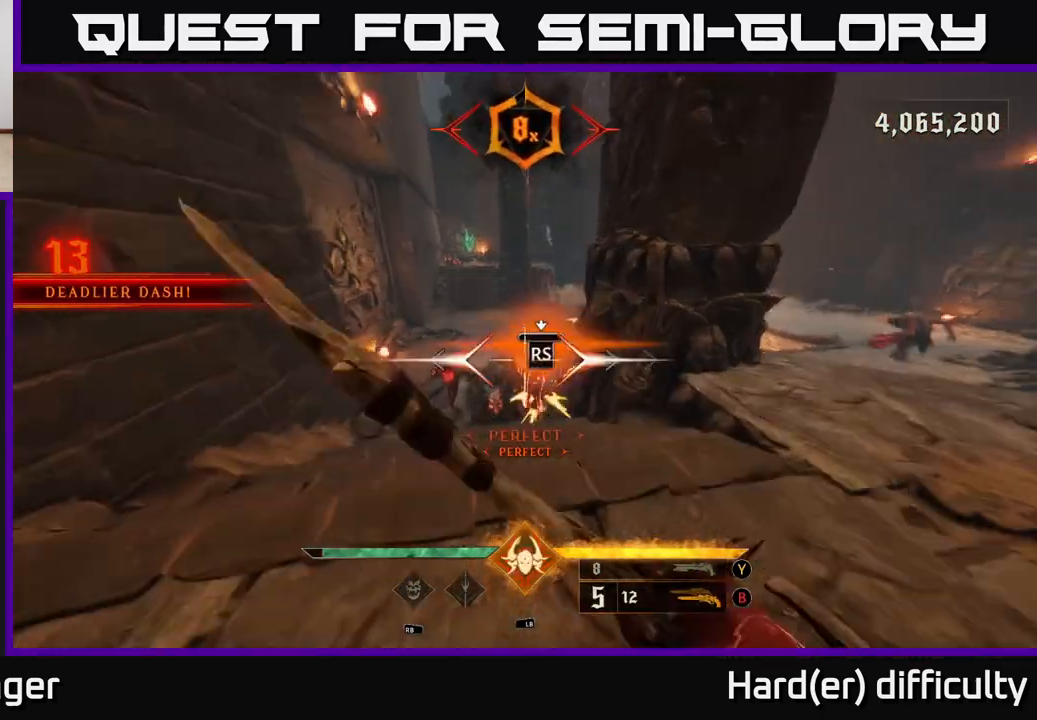
{"buttons": [], "left_stick": "left", "right_stick": "right", "events": [[50, "left_stick", "center"], [283, "right_stick", "right"], [300, "left_stick", "up-left"], [400, "left_stick", "left"]]}
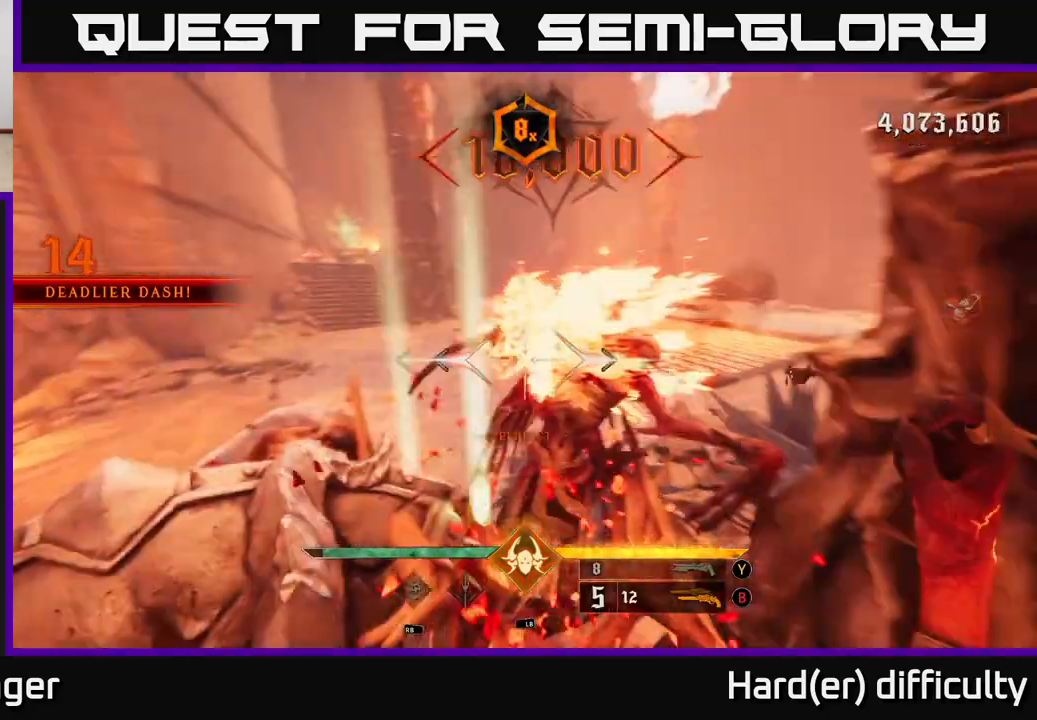
{"buttons": [], "left_stick": "down-left", "right_stick": "right", "events": [[33, "L2", "down"], [167, "L2", "up"], [433, "left_stick", "down-left"]]}
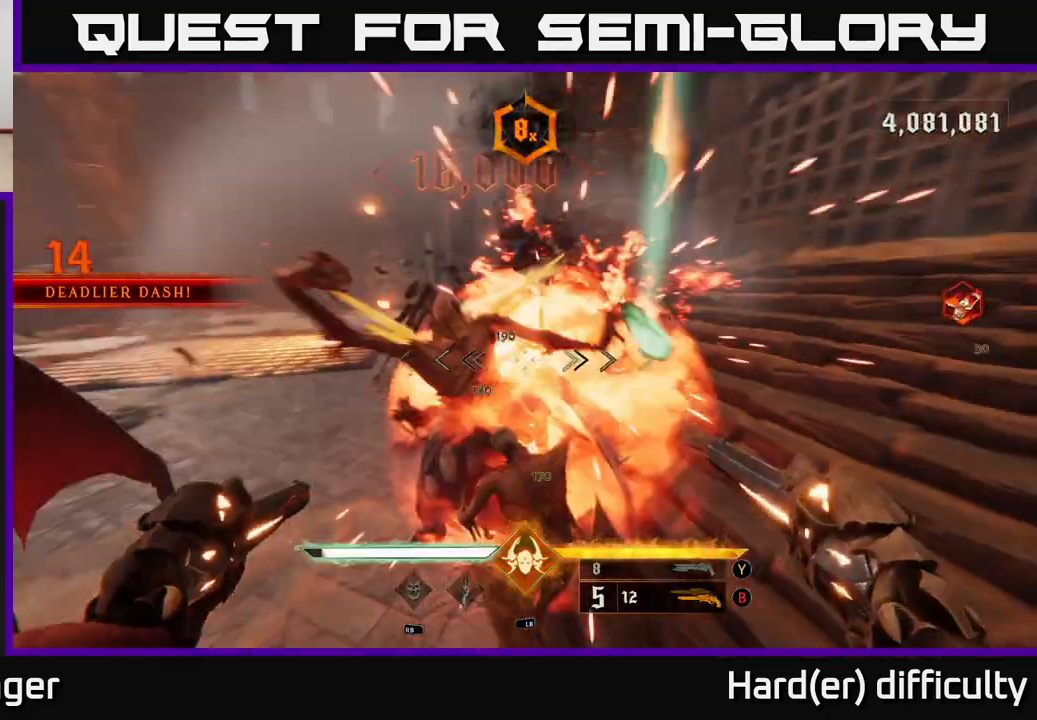
{"buttons": [], "left_stick": "down-left", "right_stick": "up-right", "events": [[50, "right_stick", "up-right"], [233, "right_stick", "down-right"], [333, "R2", "down"], [417, "right_stick", "center"], [433, "R2", "up"], [483, "right_stick", "up-right"]]}
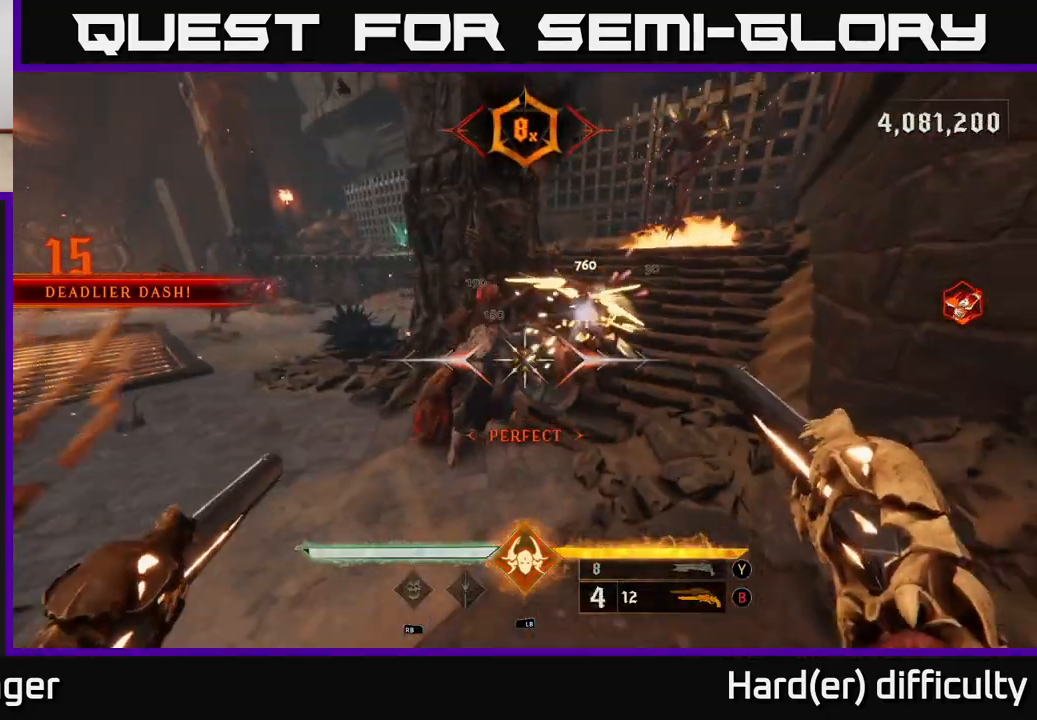
{"buttons": [], "left_stick": "down-left", "right_stick": "up-right", "events": [[183, "right_stick", "center"], [267, "R2", "down"], [367, "R2", "up"], [433, "right_stick", "right"], [483, "right_stick", "up-right"]]}
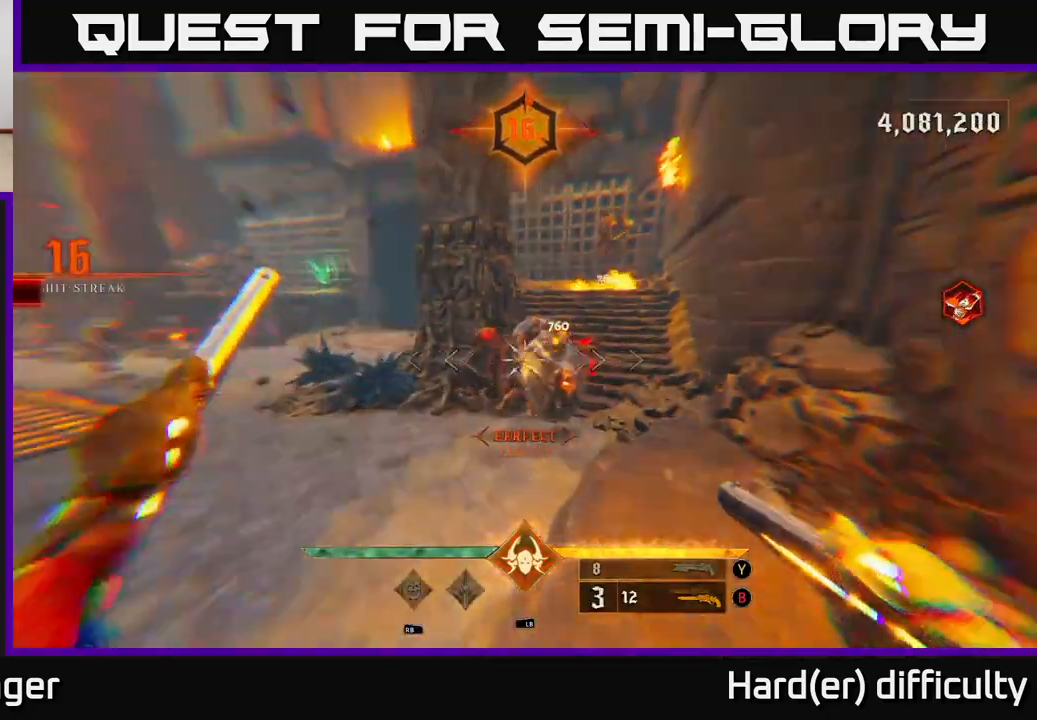
{"buttons": [], "left_stick": "left", "right_stick": "center", "events": [[167, "right_stick", "center"], [200, "R2", "down"], [267, "R2", "up"], [500, "left_stick", "left"]]}
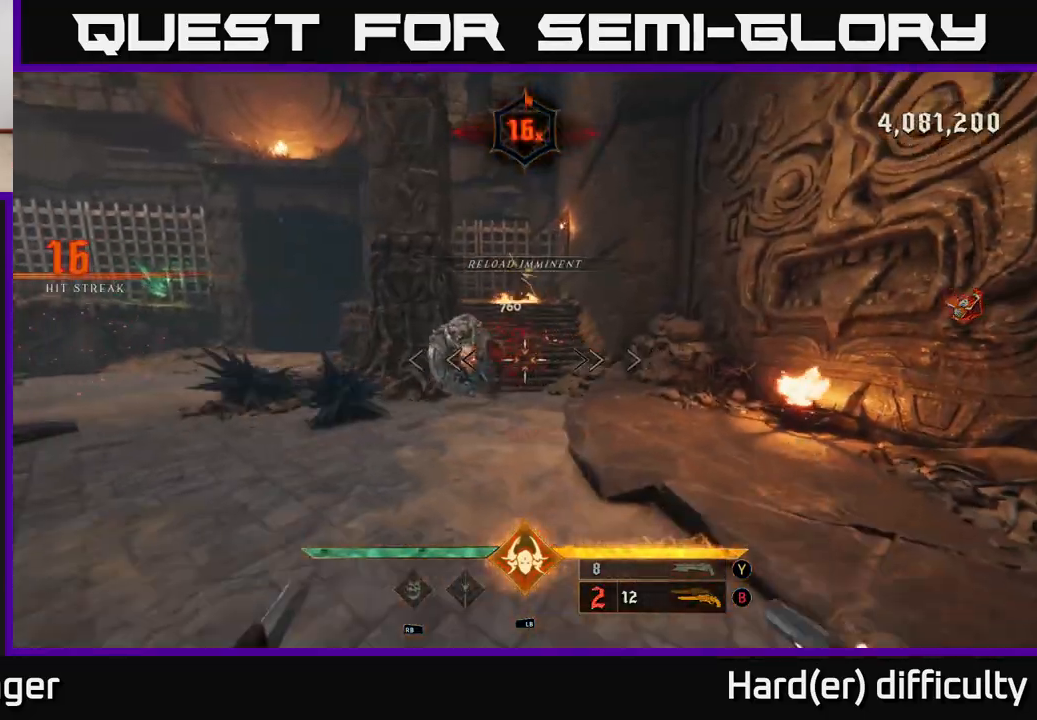
{"buttons": ["L2"], "left_stick": "left", "right_stick": "center", "events": [[83, "right_stick", "up"], [183, "R2", "down"], [283, "R2", "up"], [283, "right_stick", "down-right"], [400, "right_stick", "center"], [417, "L2", "down"]]}